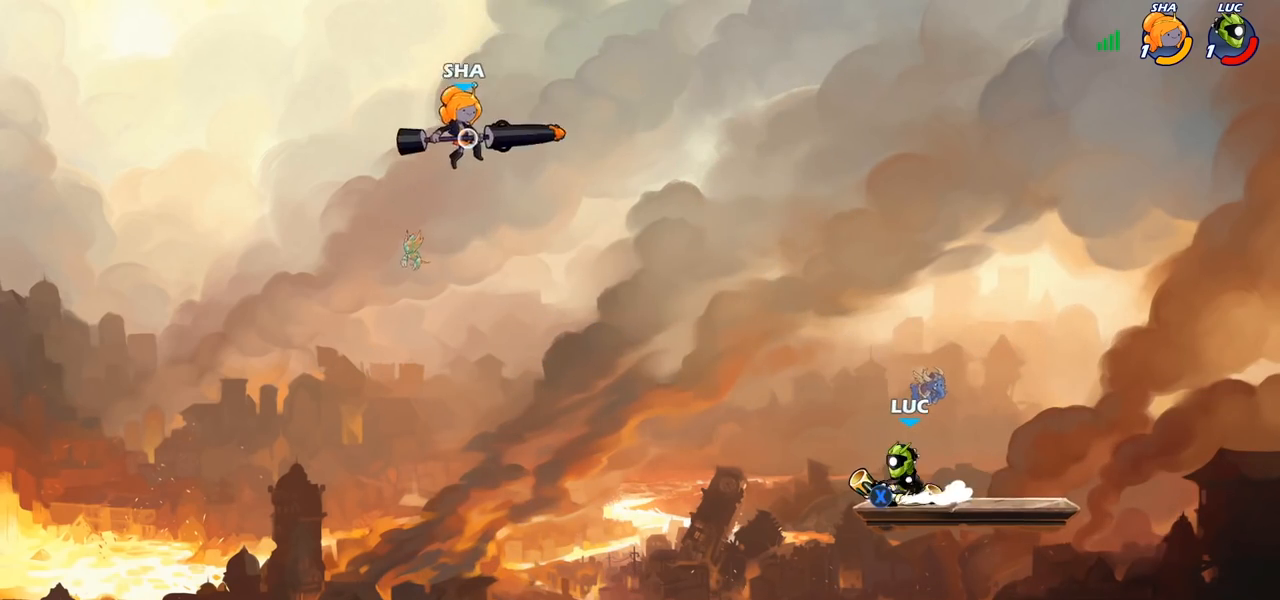
Gameplay with a controller (PlayStation layout); each line is a JSON object with the inputs held at the frame after it. "events" lists button and stick changes between this image and that frame as [ms after this image, input, new state], when the widget could be followed in between. Not read: R1 R3.
{"buttons": [], "left_stick": "center", "right_stick": "center", "events": [[183, "left_stick", "center"], [283, "SQUARE", "down"], [383, "SQUARE", "up"]]}
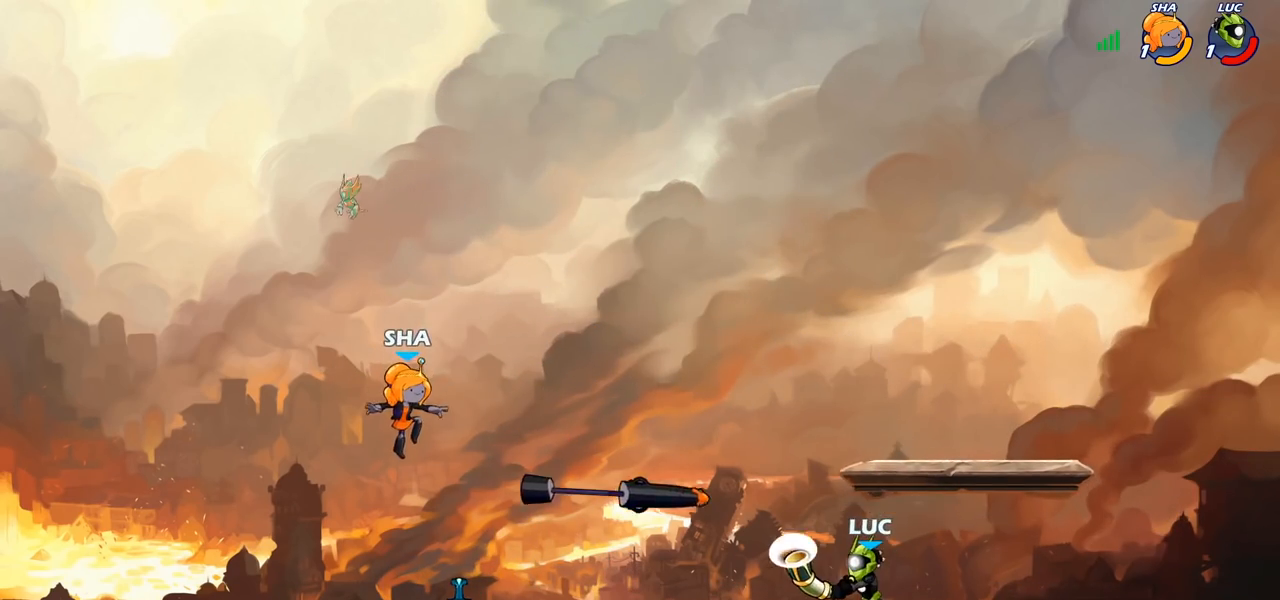
{"buttons": [], "left_stick": "down-right", "right_stick": "center", "events": [[117, "CROSS", "down"], [300, "CROSS", "up"], [417, "left_stick", "down-right"]]}
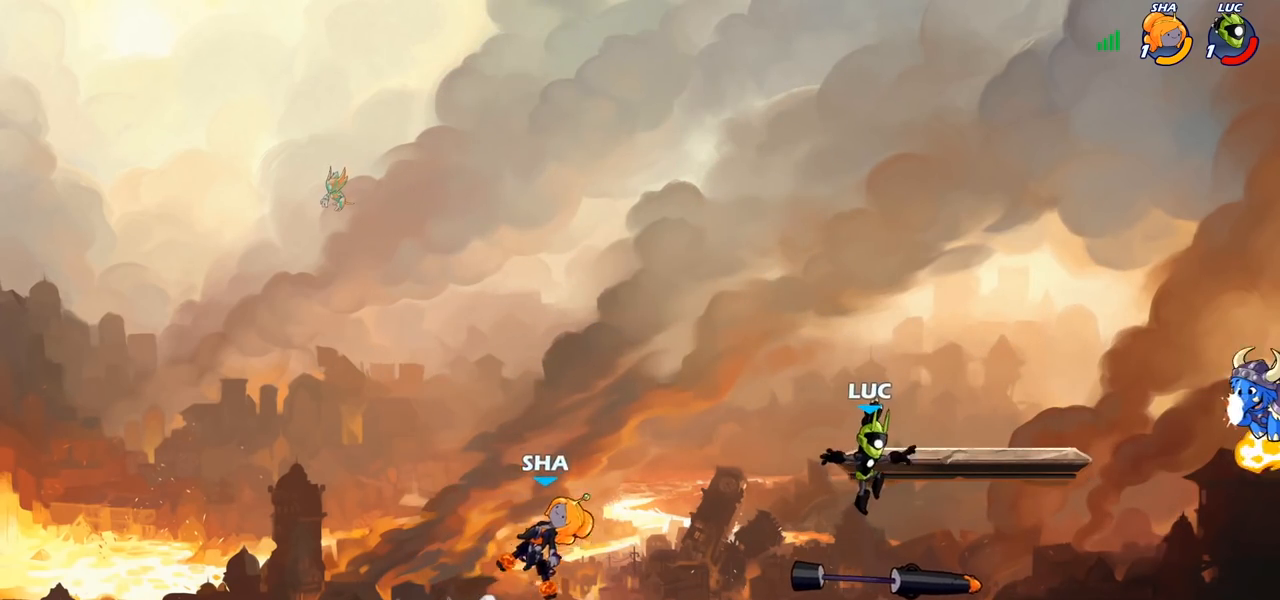
{"buttons": [], "left_stick": "down-left", "right_stick": "center", "events": [[67, "left_stick", "right"], [167, "CROSS", "down"], [233, "left_stick", "up"], [300, "CROSS", "up"], [350, "left_stick", "left"], [400, "left_stick", "down-left"]]}
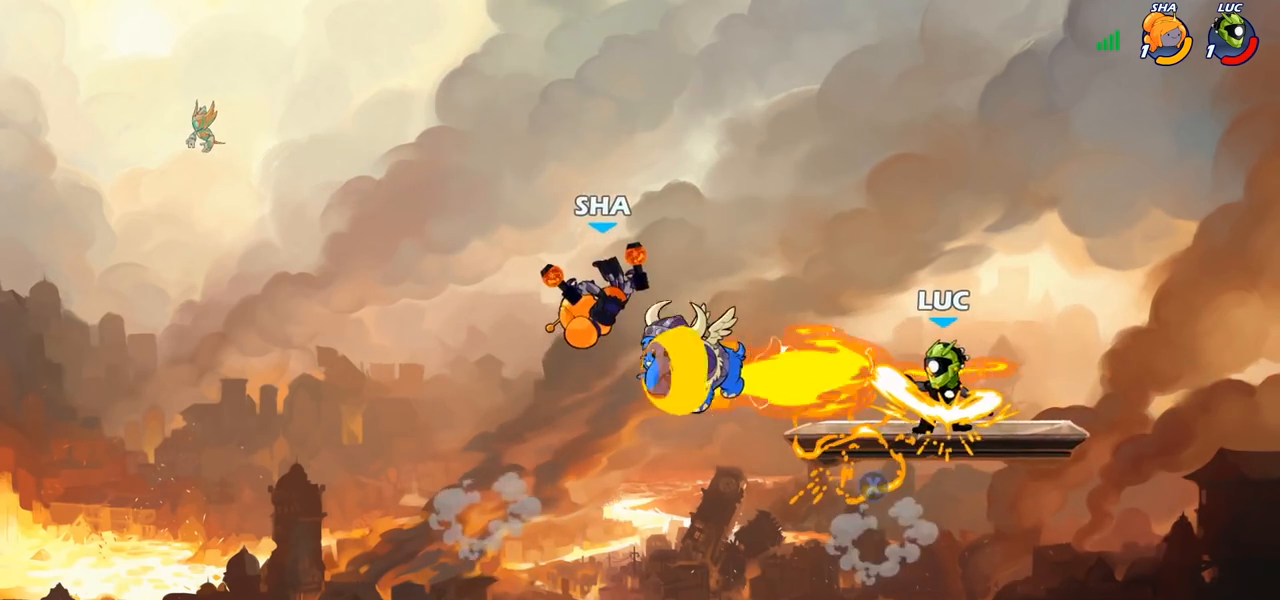
{"buttons": ["R2"], "left_stick": "left", "right_stick": "center", "events": [[67, "left_stick", "left"], [417, "R2", "down"]]}
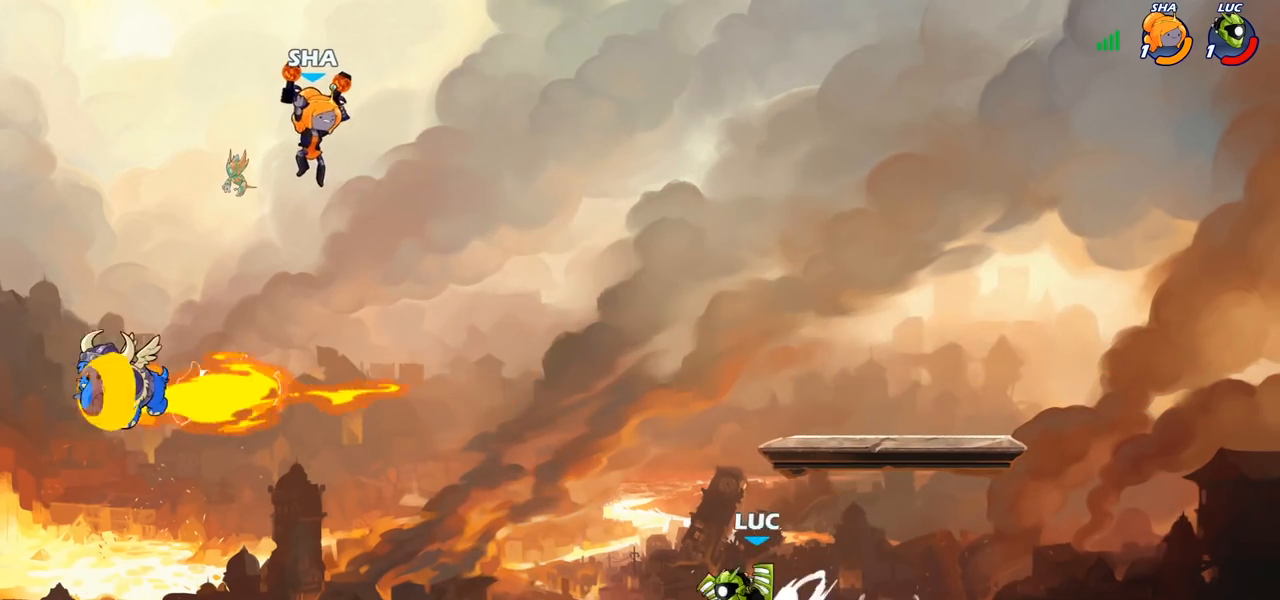
{"buttons": [], "left_stick": "up-left", "right_stick": "center", "events": [[67, "R2", "up"], [150, "left_stick", "center"], [167, "CIRCLE", "down"], [267, "CIRCLE", "up"], [383, "left_stick", "up-left"]]}
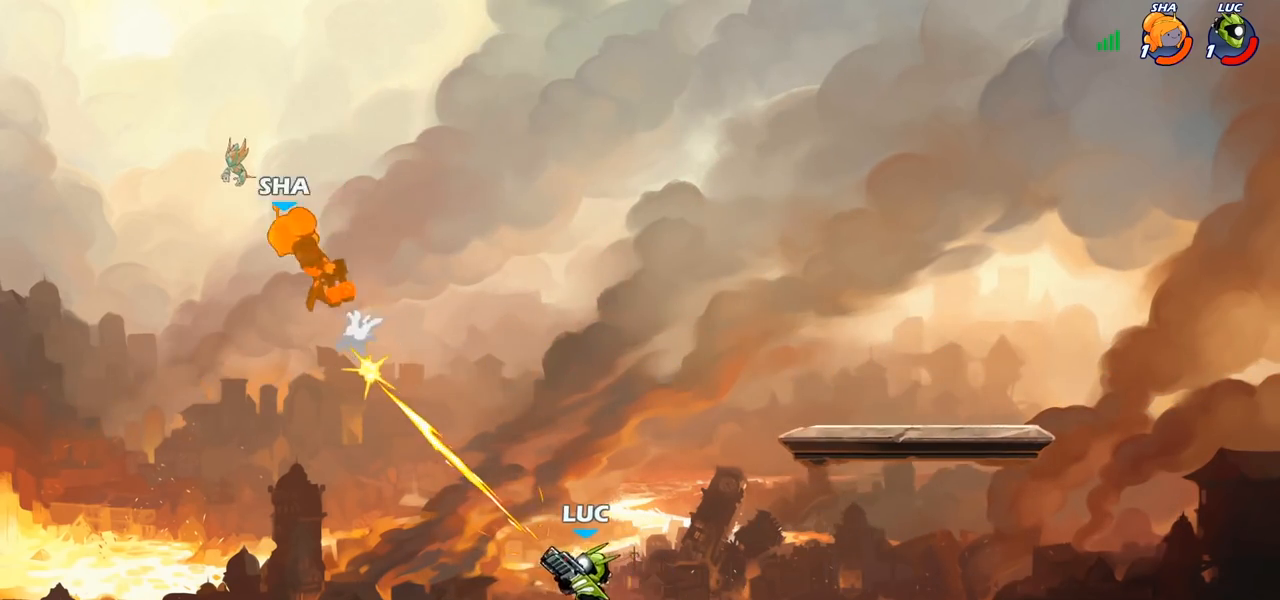
{"buttons": [], "left_stick": "center", "right_stick": "center", "events": [[33, "left_stick", "center"]]}
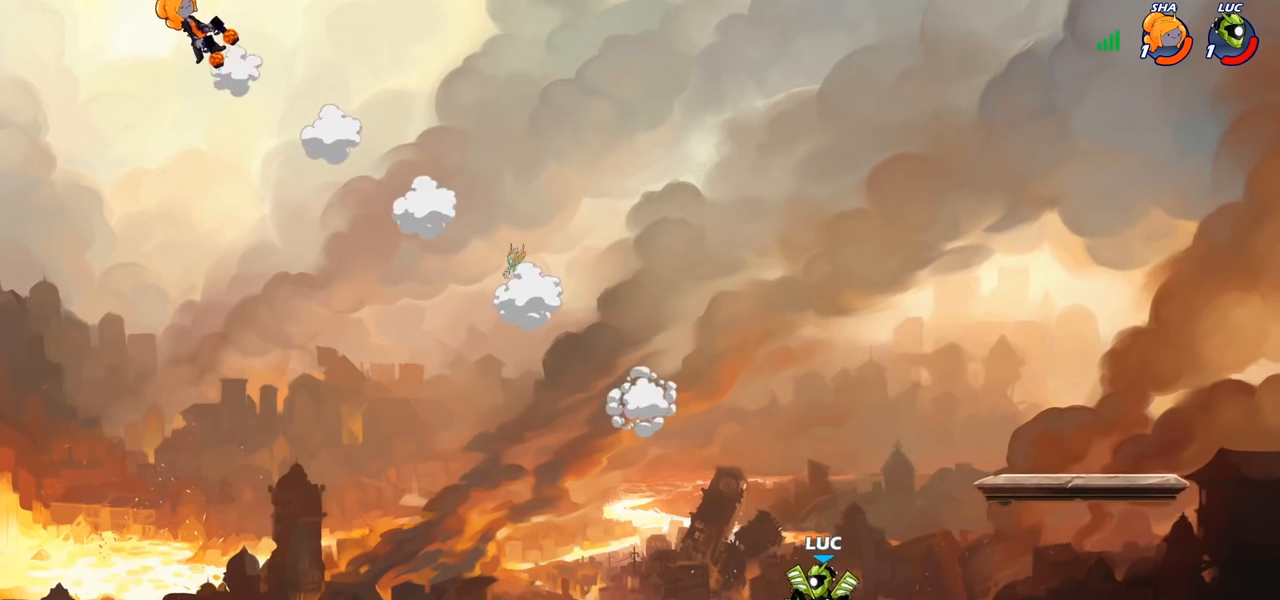
{"buttons": ["CROSS", "R2"], "left_stick": "up-left", "right_stick": "center", "events": [[167, "left_stick", "left"], [383, "left_stick", "up-left"], [417, "R2", "down"], [433, "CROSS", "down"]]}
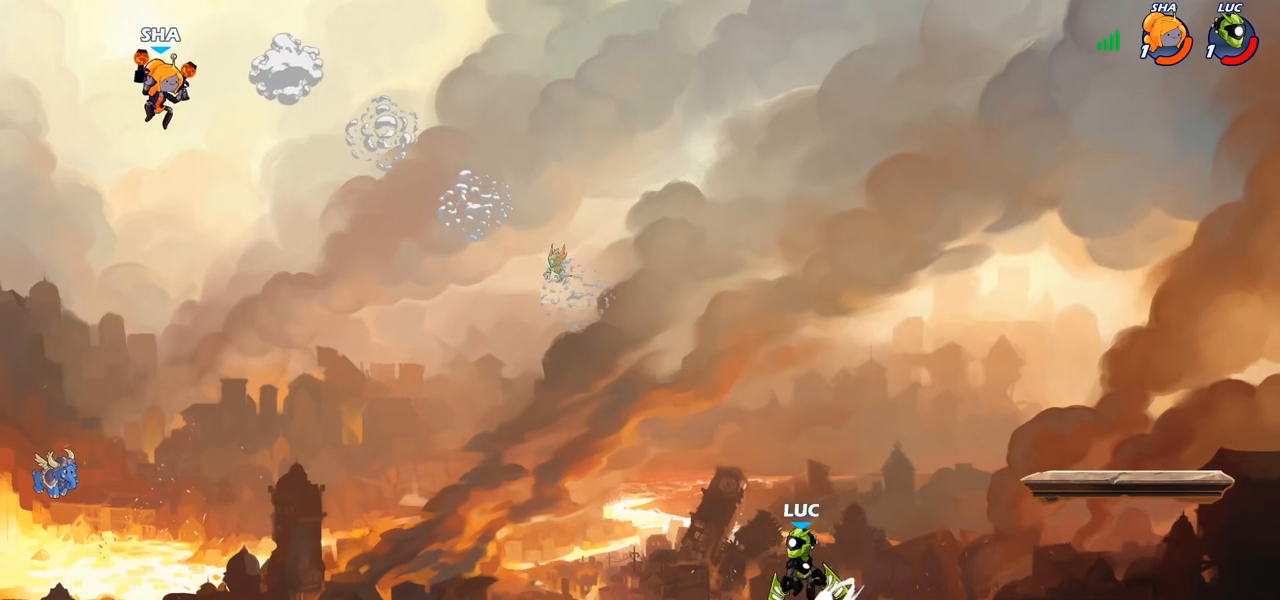
{"buttons": [], "left_stick": "down-left", "right_stick": "center", "events": [[67, "R2", "up"], [100, "CROSS", "up"], [250, "left_stick", "down-left"], [350, "R2", "down"], [383, "CIRCLE", "down"], [433, "R2", "up"], [483, "CIRCLE", "up"]]}
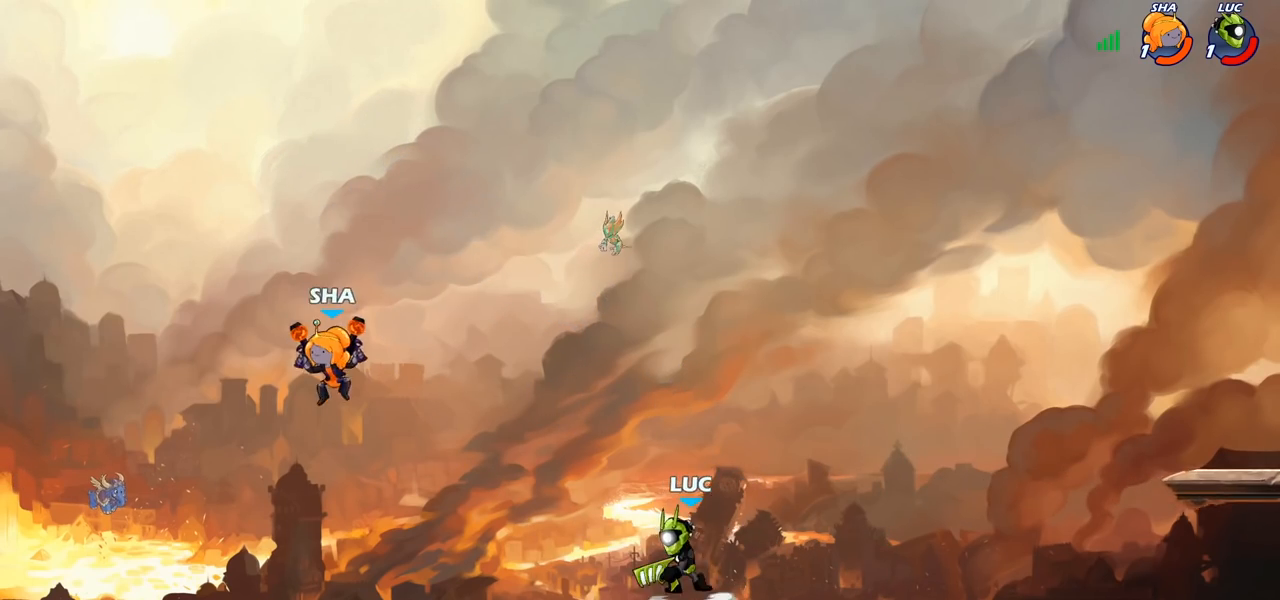
{"buttons": [], "left_stick": "center", "right_stick": "center", "events": [[67, "left_stick", "center"]]}
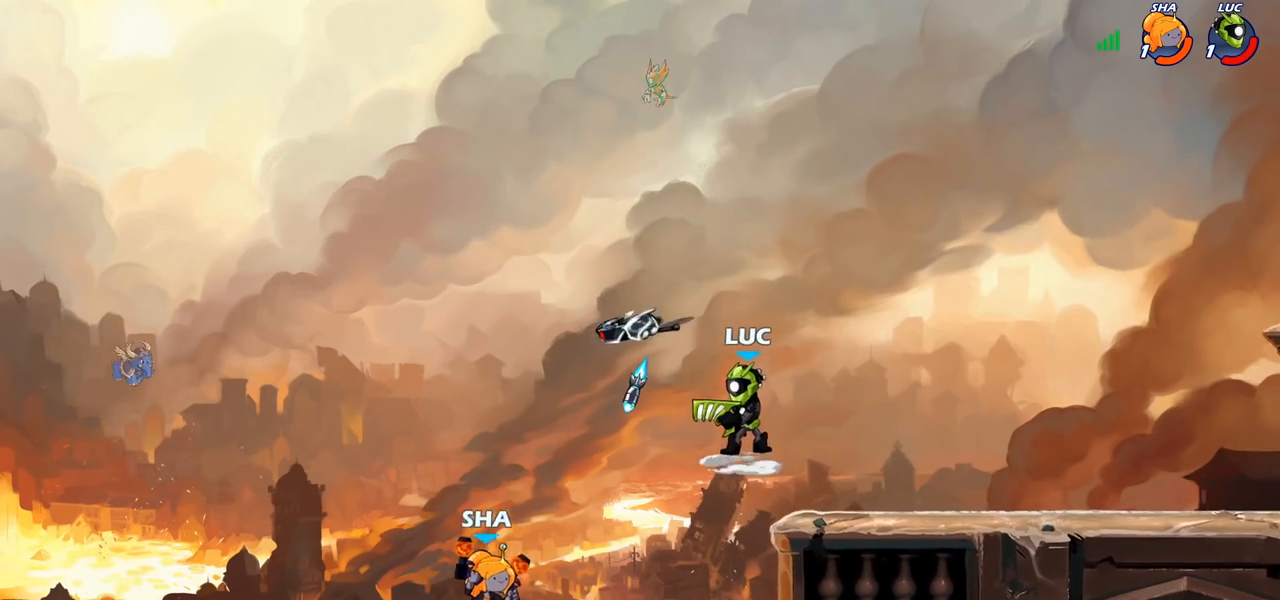
{"buttons": ["CROSS"], "left_stick": "right", "right_stick": "center", "events": [[150, "left_stick", "right"], [350, "CROSS", "down"]]}
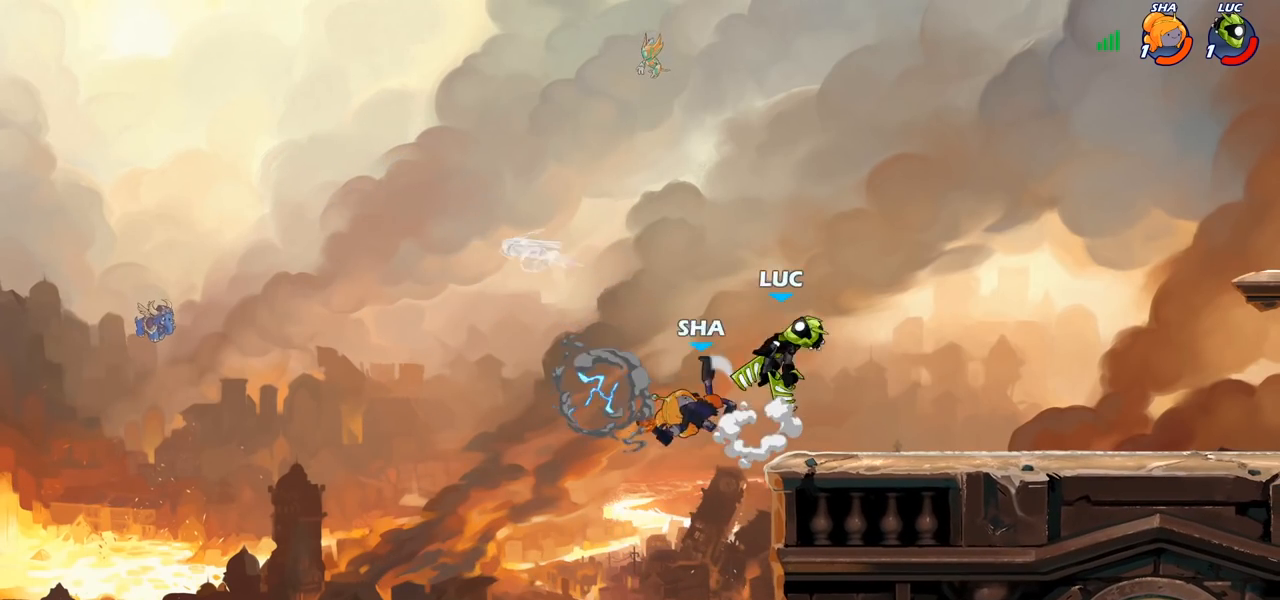
{"buttons": [], "left_stick": "left", "right_stick": "center", "events": [[67, "CROSS", "up"], [217, "left_stick", "down-right"], [483, "left_stick", "left"]]}
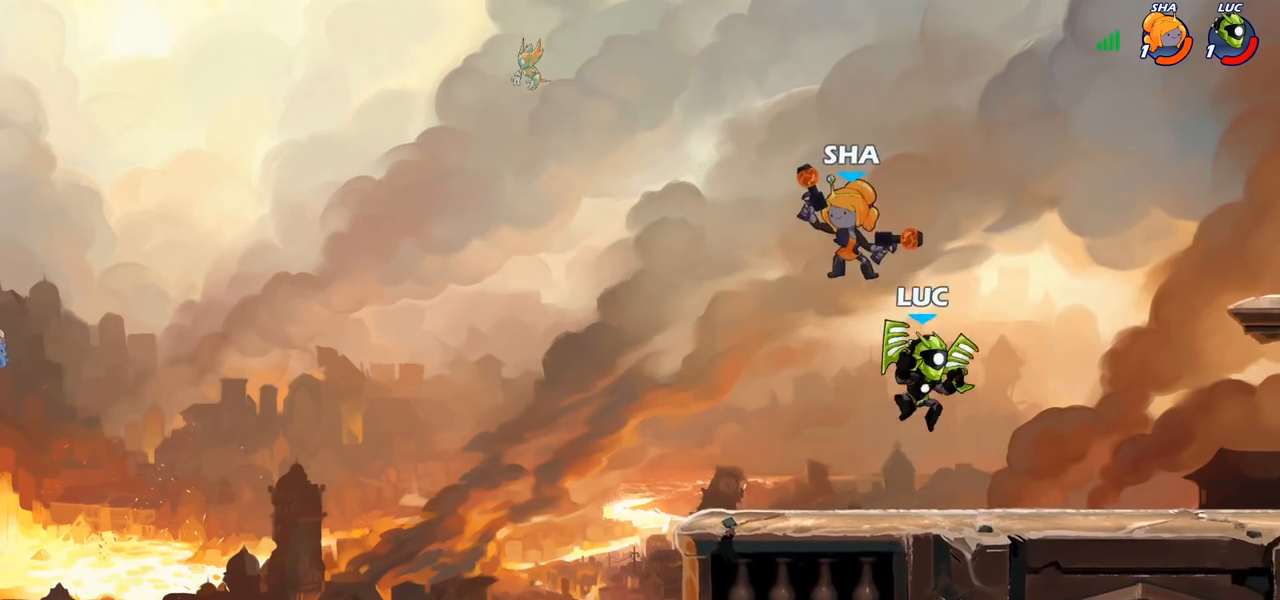
{"buttons": [], "left_stick": "up-right", "right_stick": "center", "events": [[67, "CROSS", "down"], [117, "CIRCLE", "down"], [133, "CROSS", "up"], [133, "left_stick", "up-right"], [217, "CIRCLE", "up"]]}
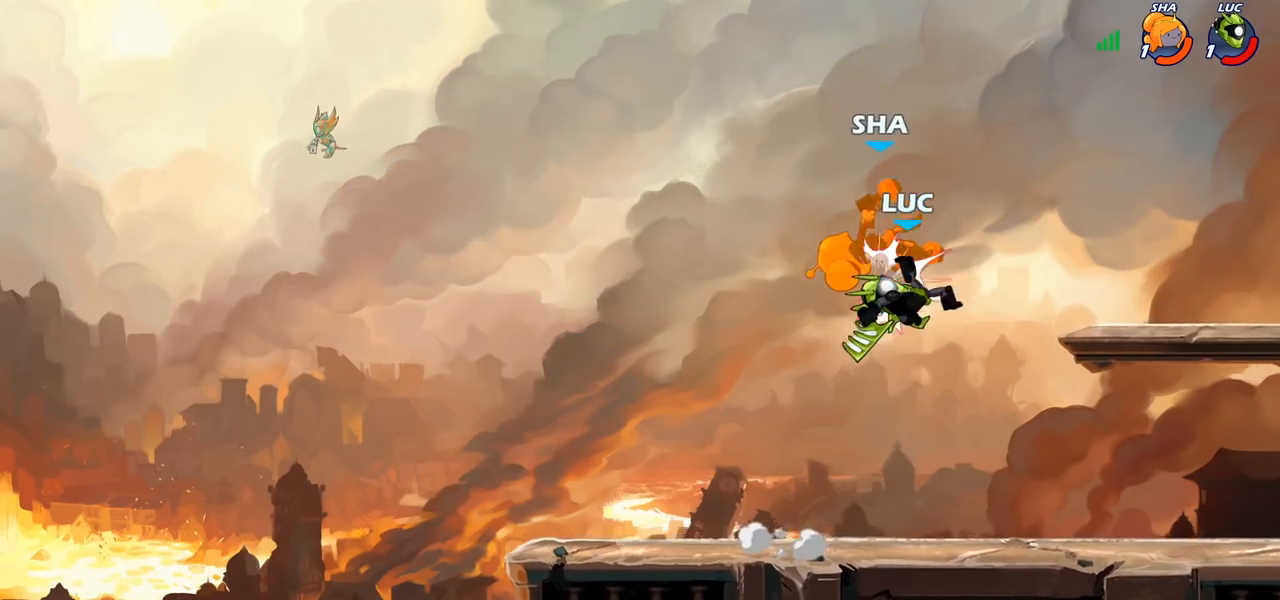
{"buttons": [], "left_stick": "left", "right_stick": "center", "events": [[117, "left_stick", "left"]]}
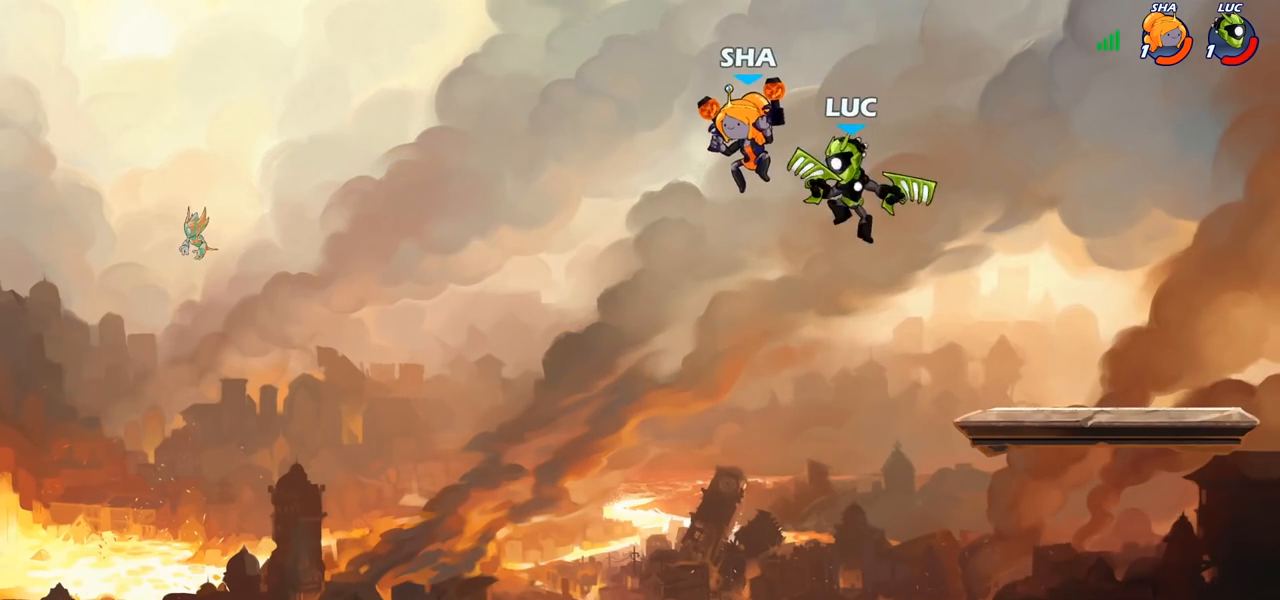
{"buttons": ["SQUARE"], "left_stick": "down", "right_stick": "center", "events": [[333, "left_stick", "down-left"], [433, "SQUARE", "down"], [450, "left_stick", "down"]]}
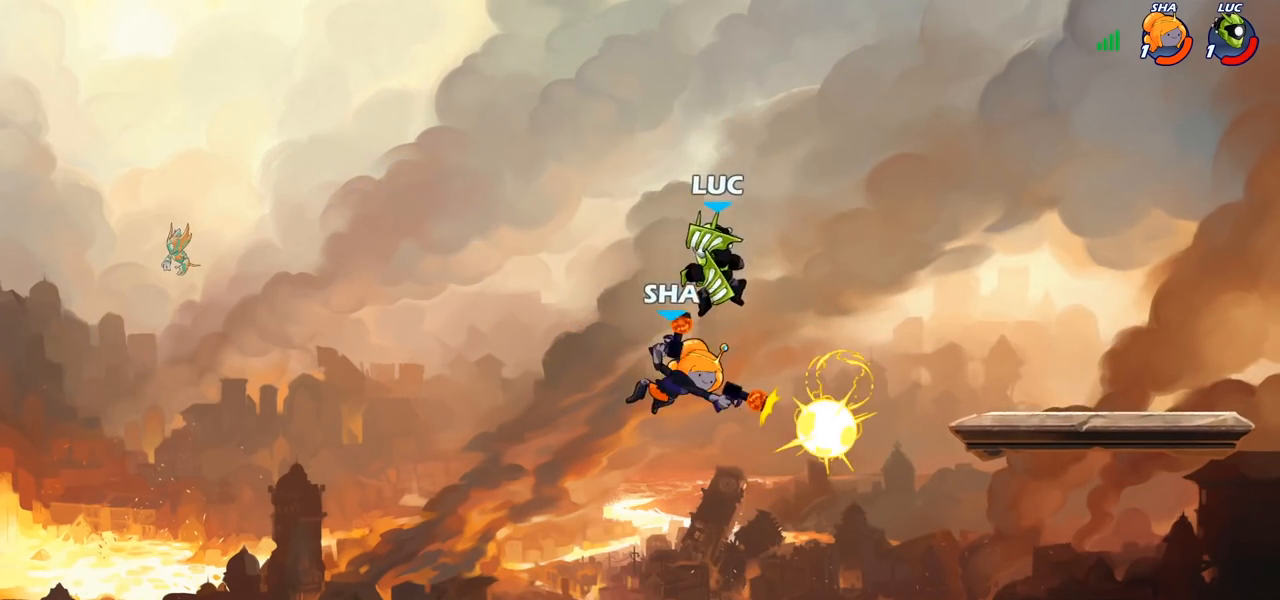
{"buttons": [], "left_stick": "left", "right_stick": "center", "events": [[17, "SQUARE", "up"], [33, "left_stick", "center"], [150, "left_stick", "left"]]}
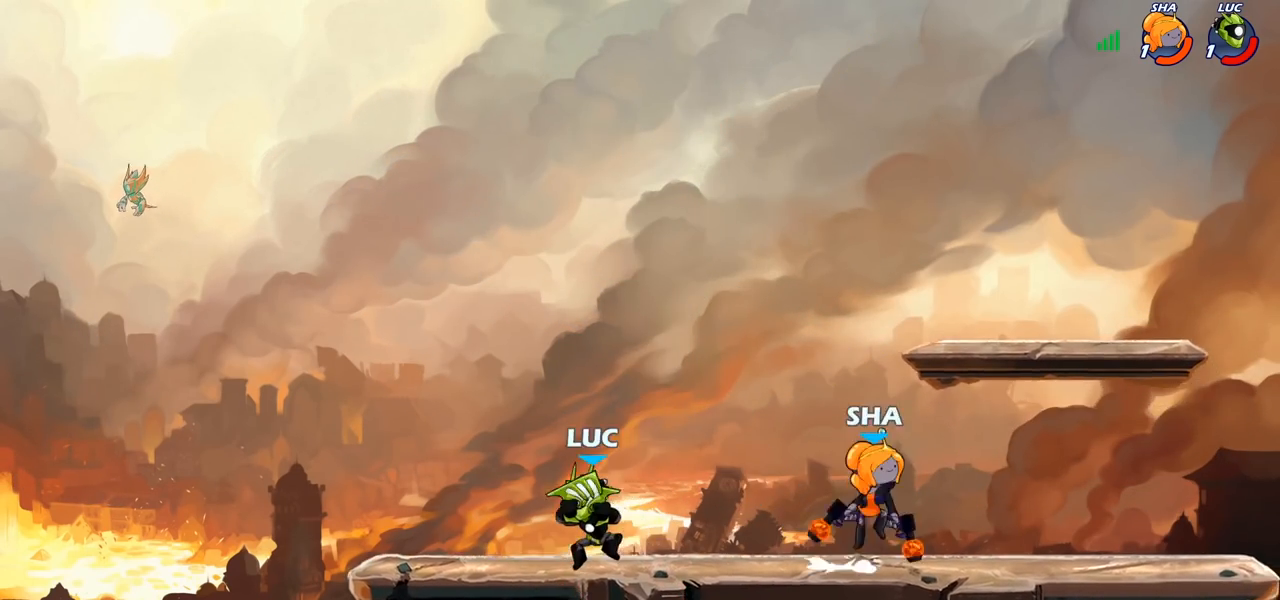
{"buttons": ["R2"], "left_stick": "right", "right_stick": "center", "events": [[283, "left_stick", "up"], [383, "left_stick", "right"], [467, "R2", "down"]]}
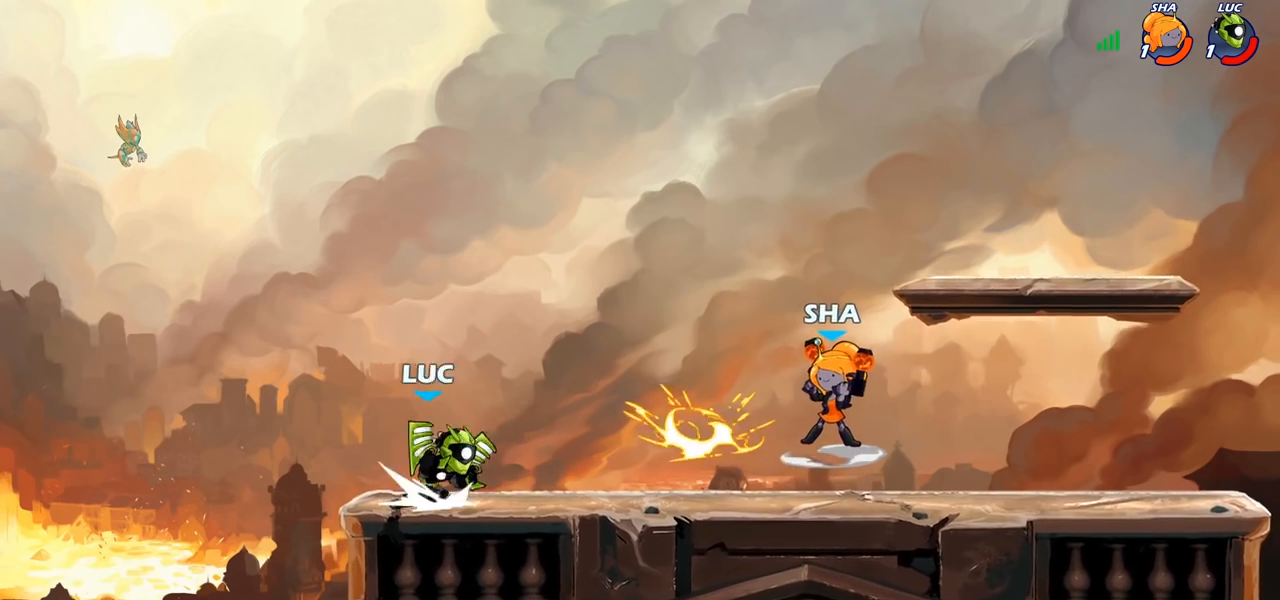
{"buttons": [], "left_stick": "center", "right_stick": "center", "events": [[50, "CIRCLE", "down"], [67, "R2", "up"], [133, "CIRCLE", "up"], [350, "left_stick", "center"]]}
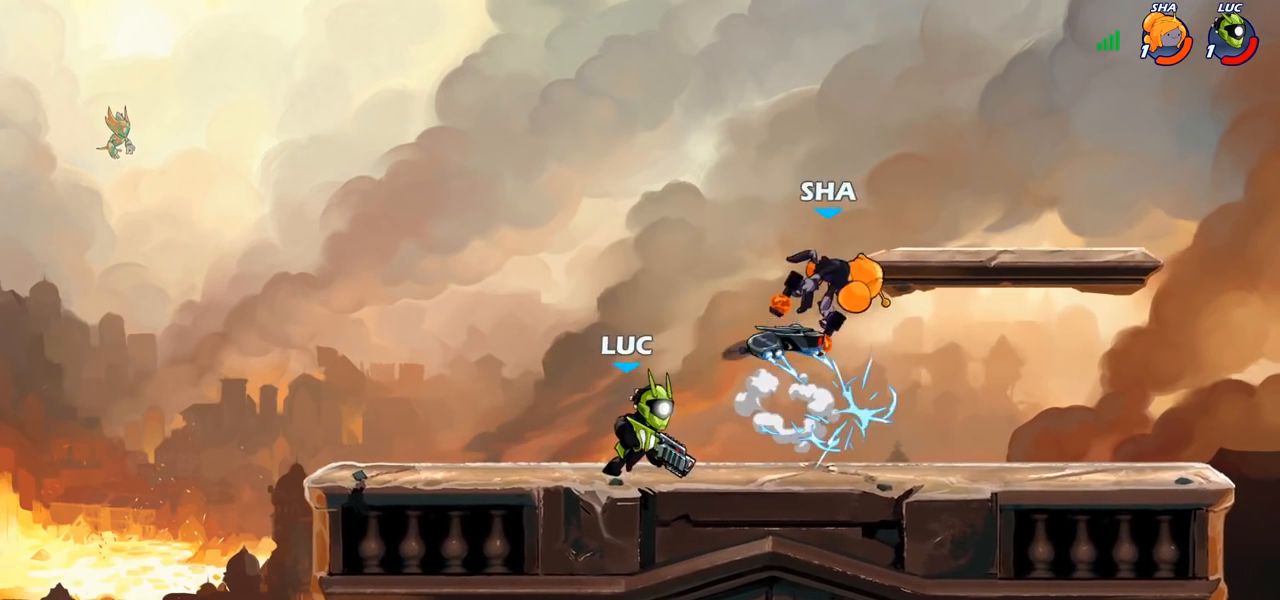
{"buttons": [], "left_stick": "center", "right_stick": "center", "events": [[450, "left_stick", "up-left"], [500, "left_stick", "center"]]}
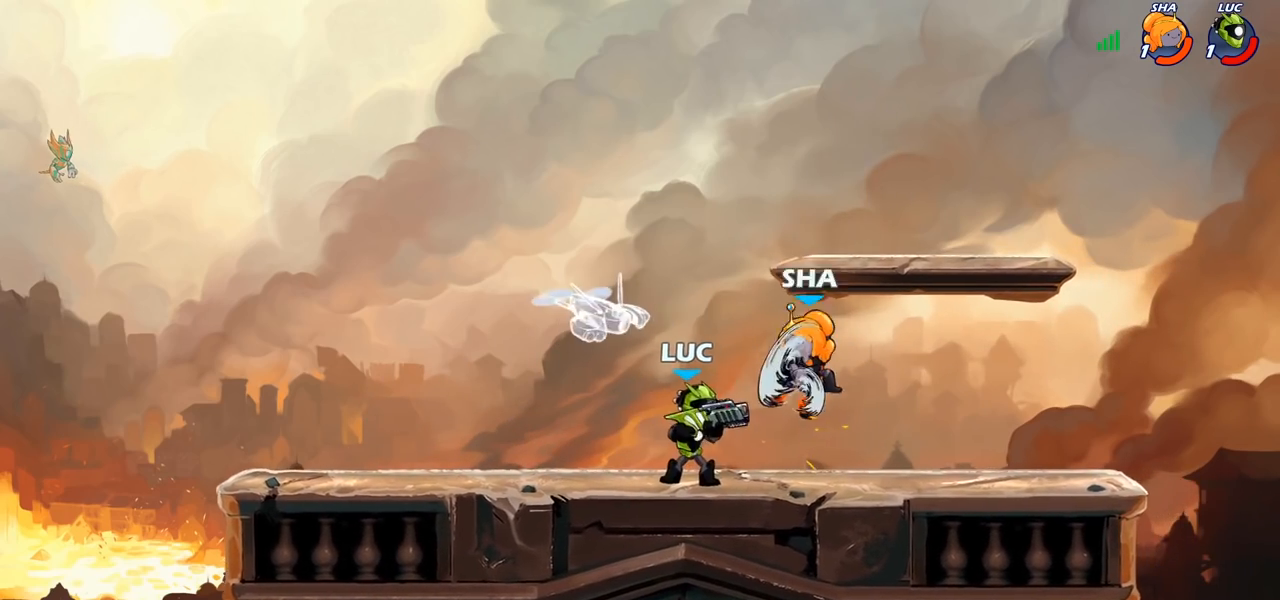
{"buttons": [], "left_stick": "up", "right_stick": "center", "events": [[50, "left_stick", "right"], [250, "left_stick", "center"], [383, "left_stick", "down"], [400, "SQUARE", "down"], [467, "SQUARE", "up"], [500, "left_stick", "up"]]}
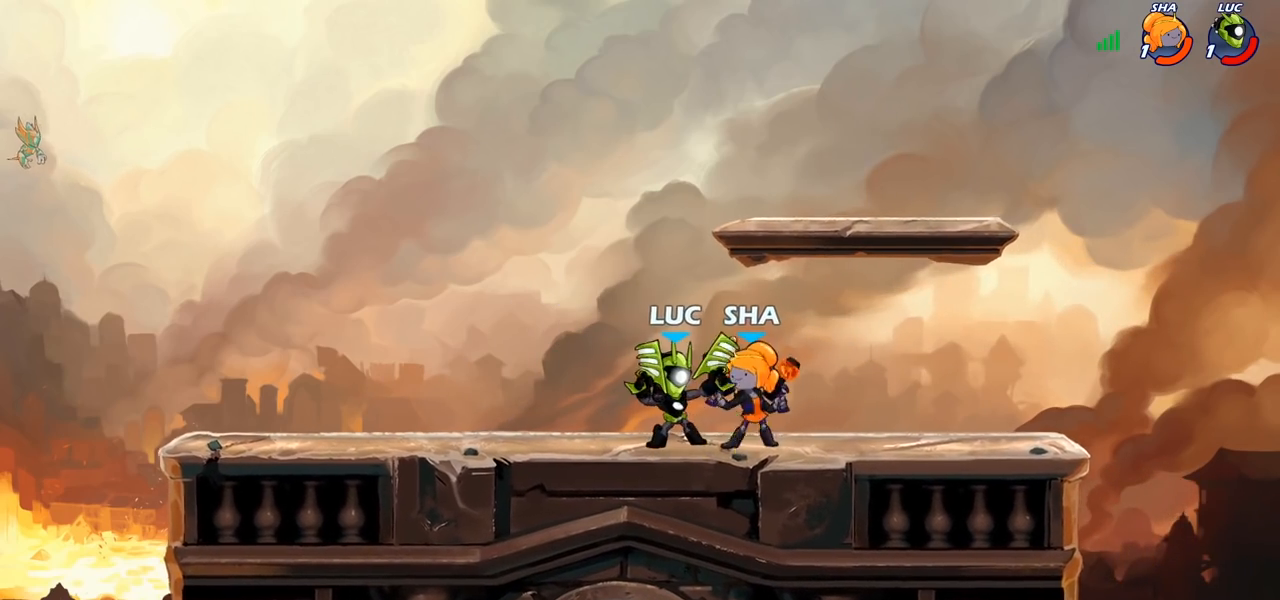
{"buttons": [], "left_stick": "center", "right_stick": "center", "events": [[17, "left_stick", "center"]]}
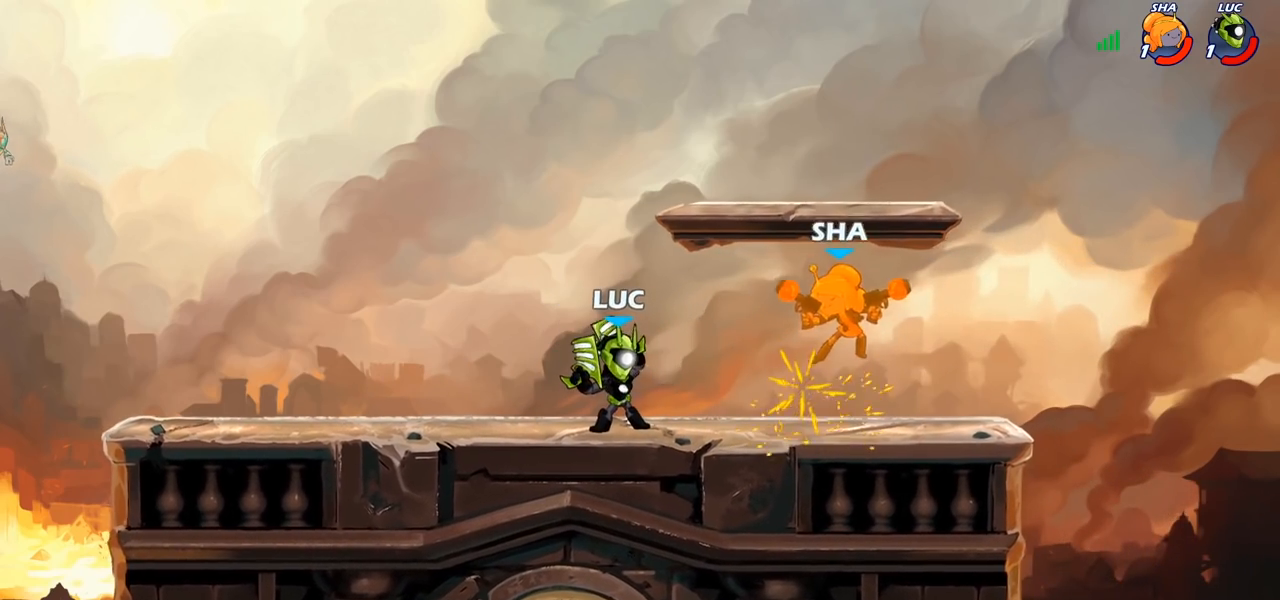
{"buttons": [], "left_stick": "right", "right_stick": "center", "events": [[17, "left_stick", "right"], [50, "CROSS", "down"], [117, "SQUARE", "down"], [167, "CROSS", "up"], [167, "SQUARE", "up"]]}
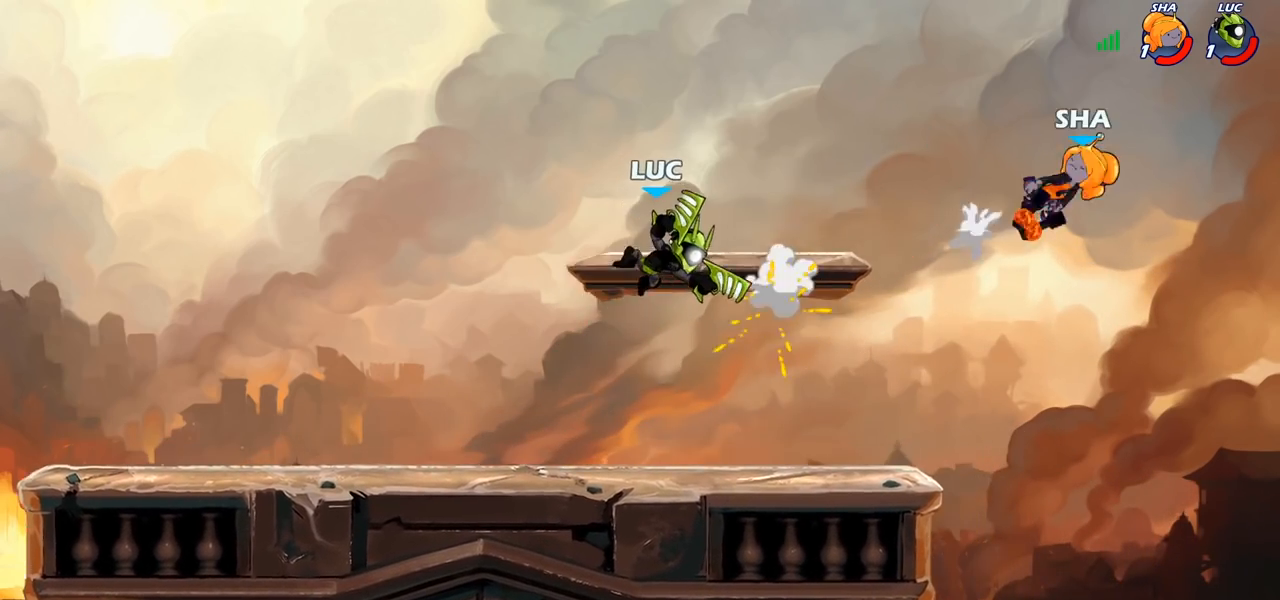
{"buttons": [], "left_stick": "center", "right_stick": "center", "events": [[217, "left_stick", "center"]]}
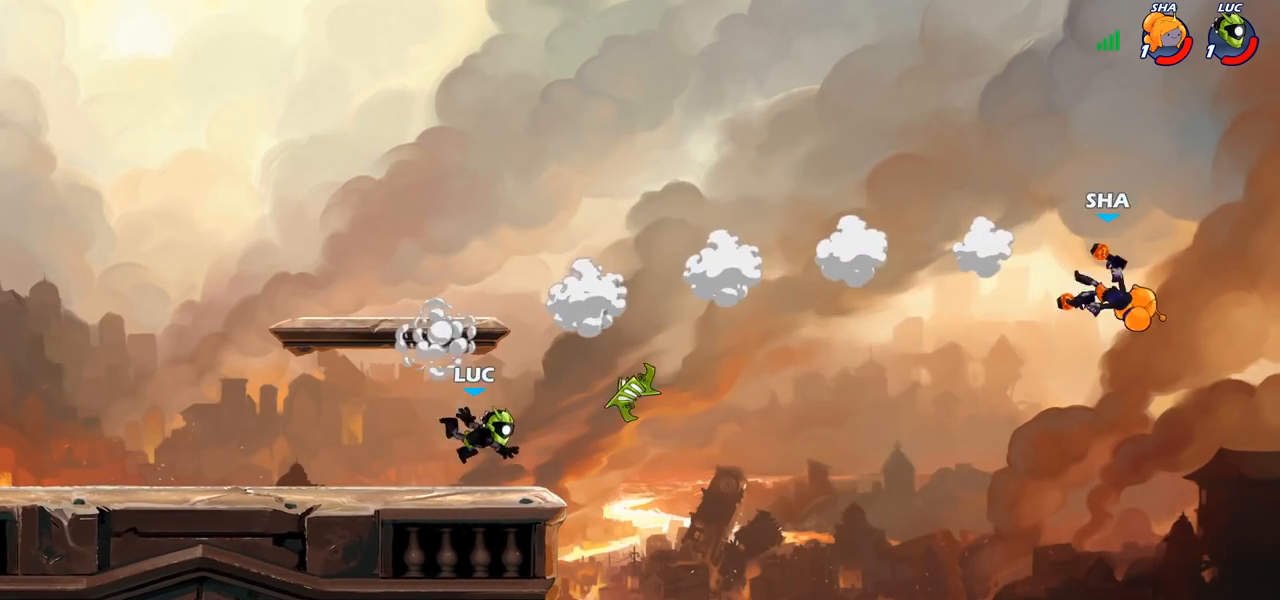
{"buttons": [], "left_stick": "center", "right_stick": "center", "events": []}
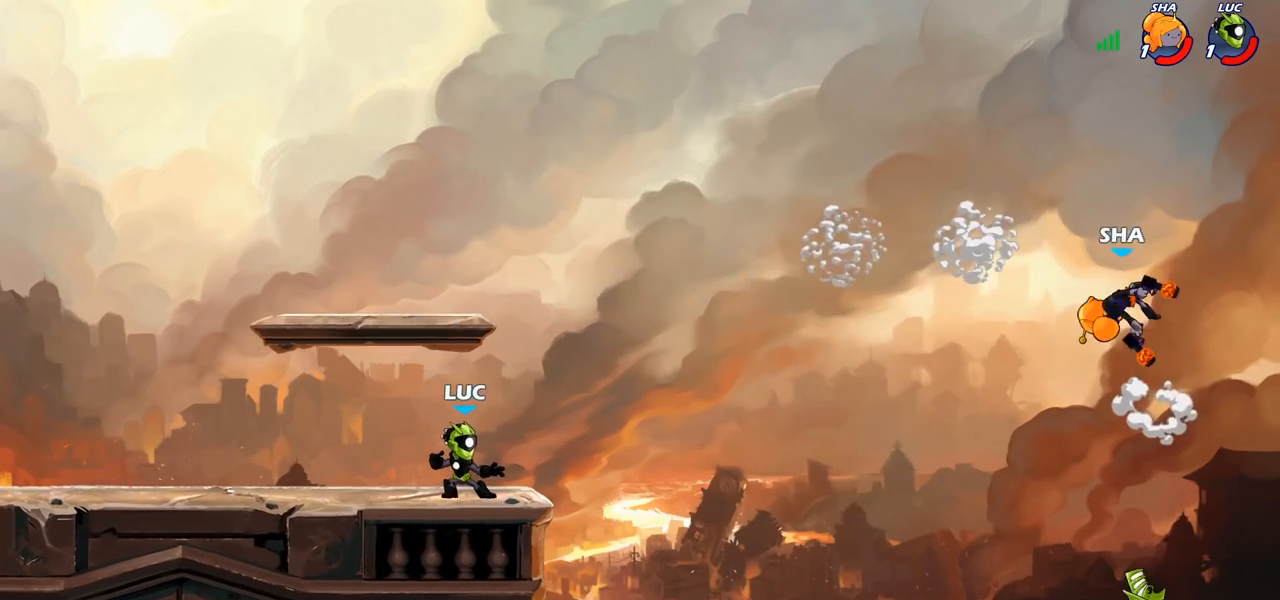
{"buttons": ["CROSS", "R2"], "left_stick": "right", "right_stick": "center", "events": [[200, "left_stick", "right"], [417, "R2", "down"], [433, "CROSS", "down"]]}
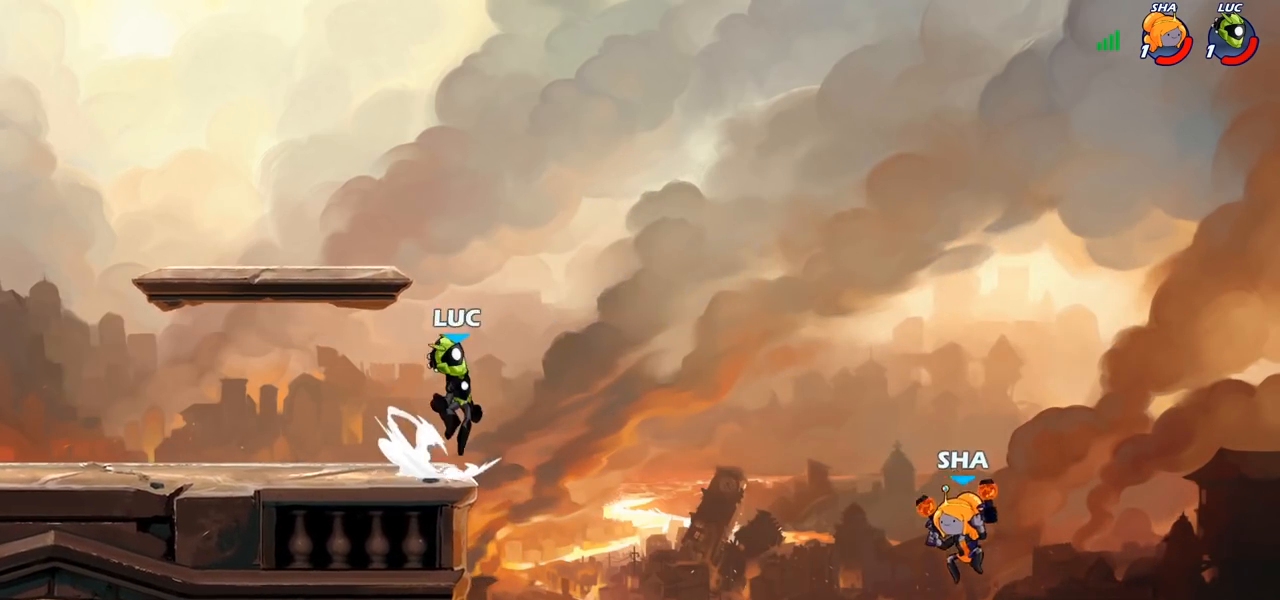
{"buttons": [], "left_stick": "center", "right_stick": "center", "events": [[33, "R2", "up"], [83, "CROSS", "up"], [100, "CIRCLE", "down"], [133, "left_stick", "down-left"], [433, "CIRCLE", "up"], [450, "left_stick", "center"]]}
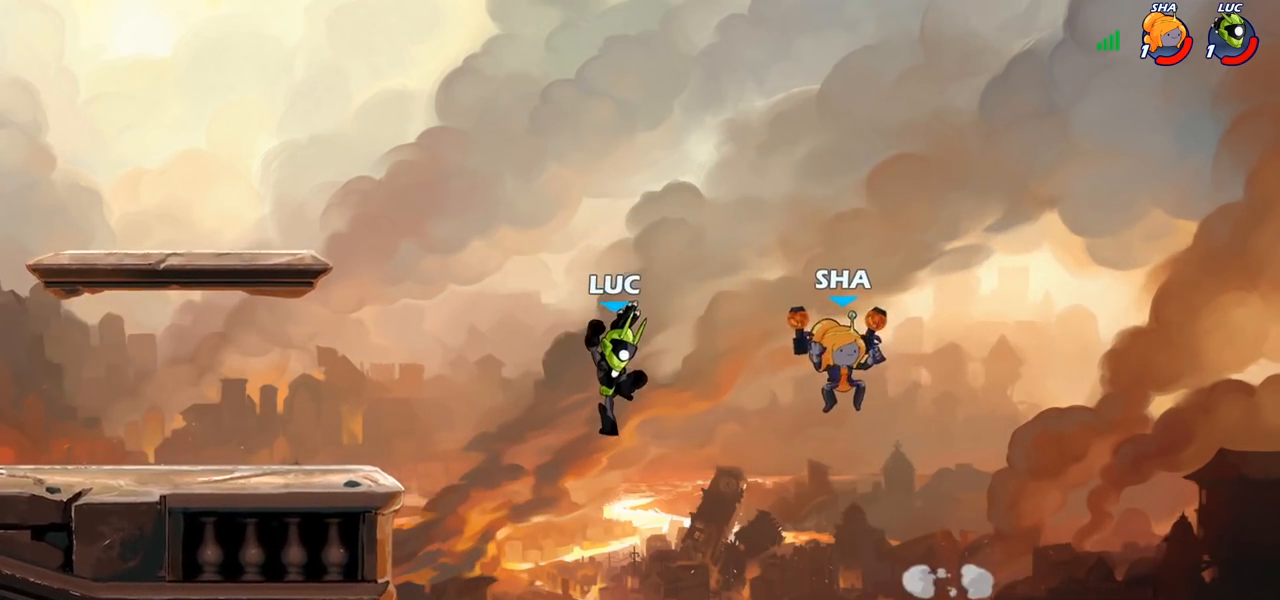
{"buttons": [], "left_stick": "center", "right_stick": "center", "events": []}